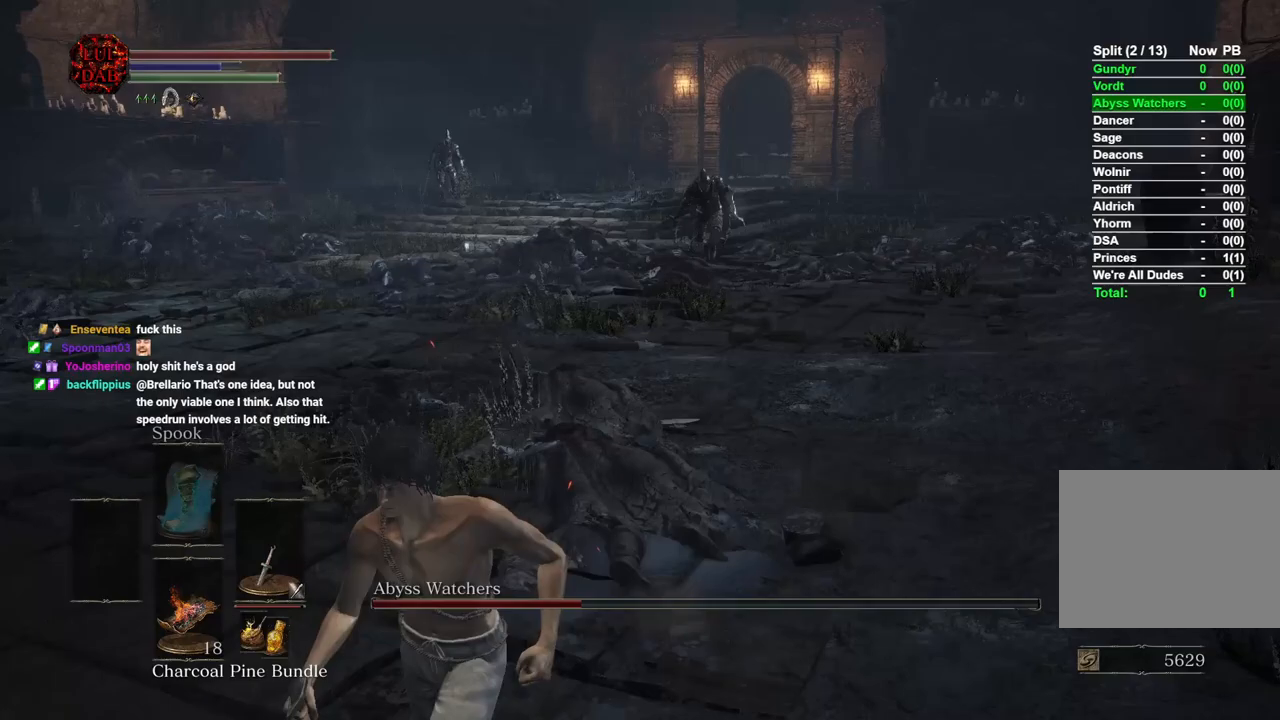
Gameplay with a controller (PlayStation layout); each line is a JSON object with the inputs held at the frame after it. "events" lists button and stick changes between this image and that frame as [ms after this image, input, new state], when the widget could be followed in between.
{"buttons": ["CIRCLE"], "left_stick": "down-right", "right_stick": "center", "events": [[100, "right_stick", "center"], [233, "CIRCLE", "down"], [317, "left_stick", "down-right"]]}
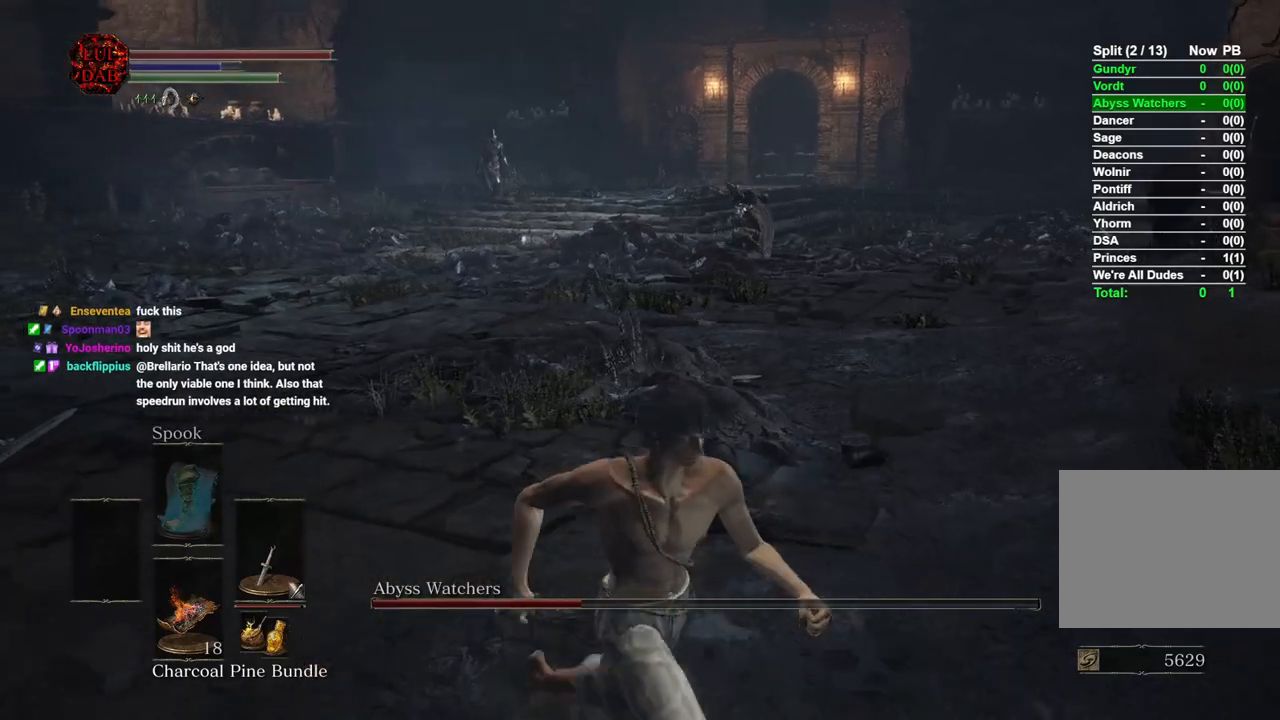
{"buttons": ["CIRCLE"], "left_stick": "down", "right_stick": "center", "events": [[50, "left_stick", "down"], [300, "right_stick", "right"], [417, "right_stick", "center"]]}
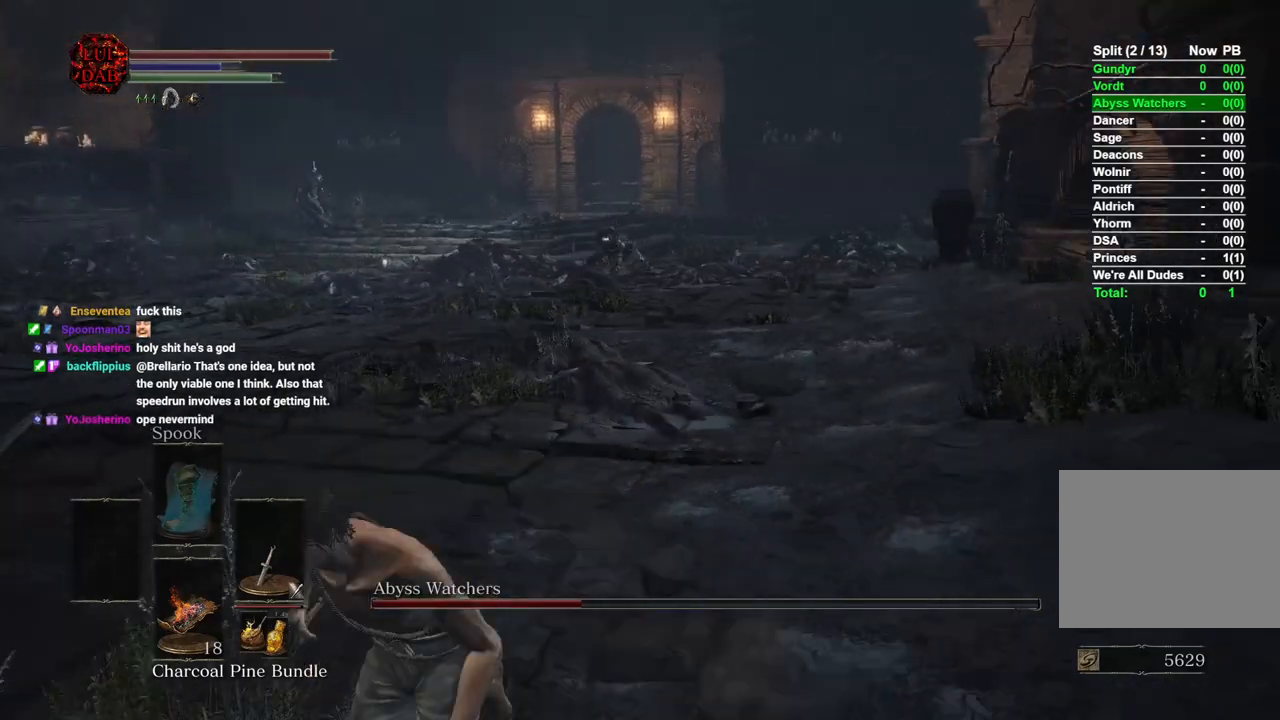
{"buttons": ["CIRCLE"], "left_stick": "right", "right_stick": "center", "events": [[50, "R3", "down"], [150, "R3", "up"], [233, "left_stick", "down-right"], [450, "left_stick", "right"]]}
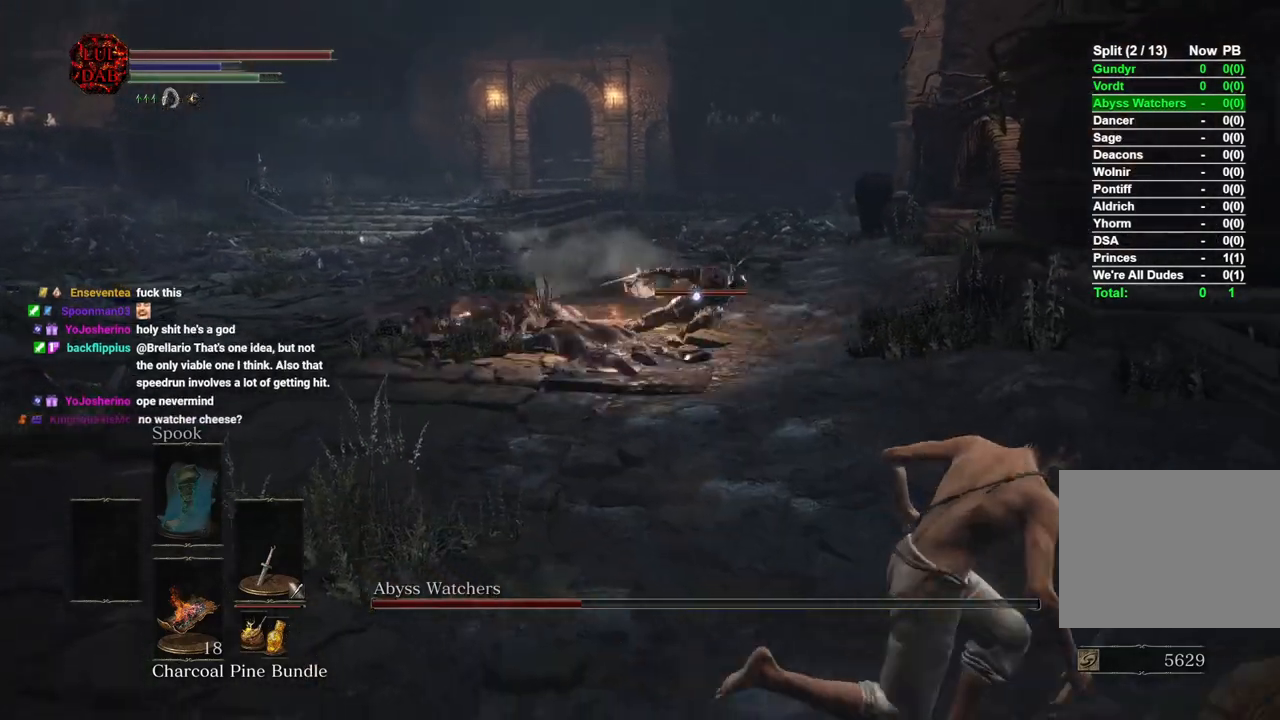
{"buttons": ["CIRCLE"], "left_stick": "up", "right_stick": "center", "events": [[50, "left_stick", "up-right"], [217, "left_stick", "up"], [283, "SQUARE", "down"], [467, "SQUARE", "up"]]}
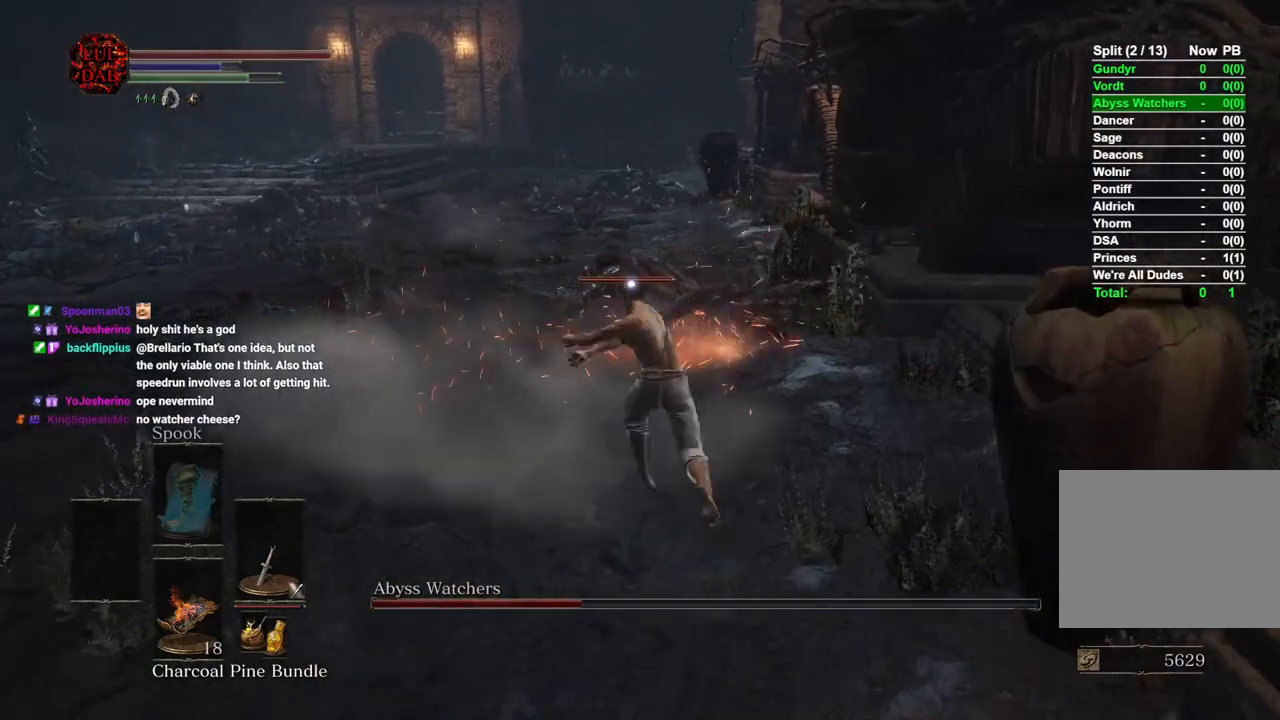
{"buttons": [], "left_stick": "up", "right_stick": "center", "events": [[417, "CIRCLE", "up"]]}
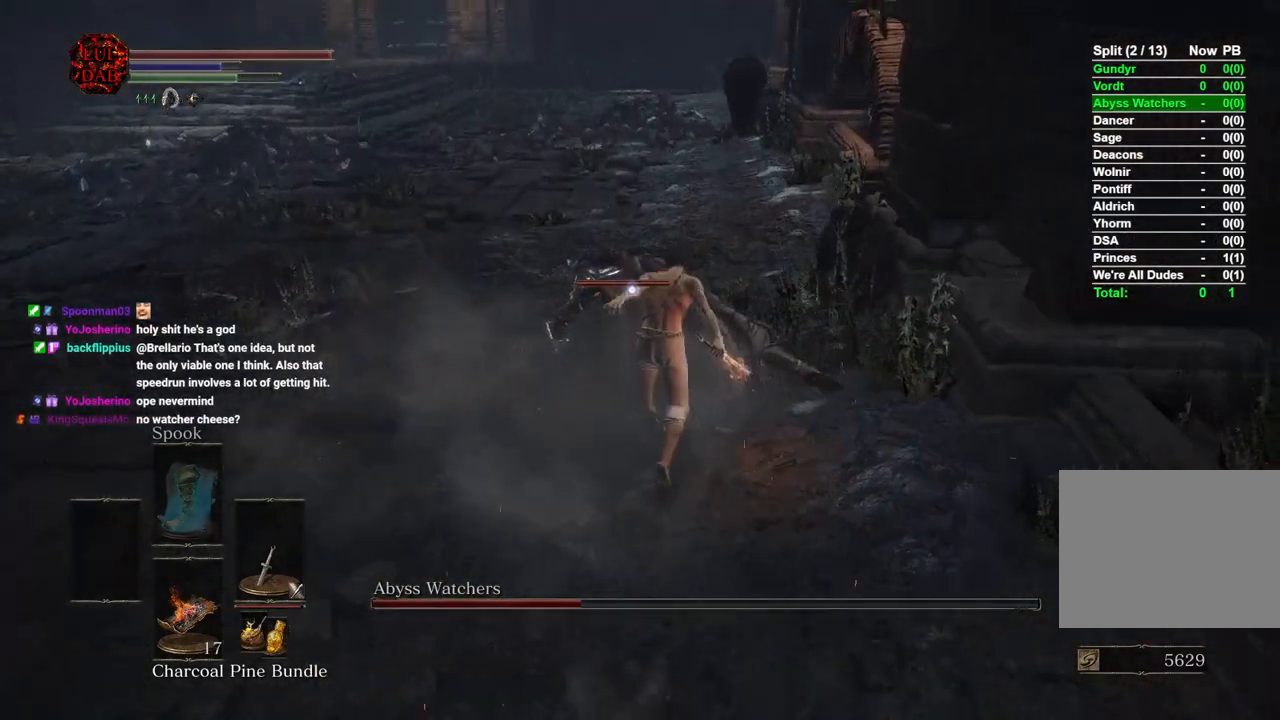
{"buttons": ["R1"], "left_stick": "up", "right_stick": "center", "events": [[417, "R1", "down"]]}
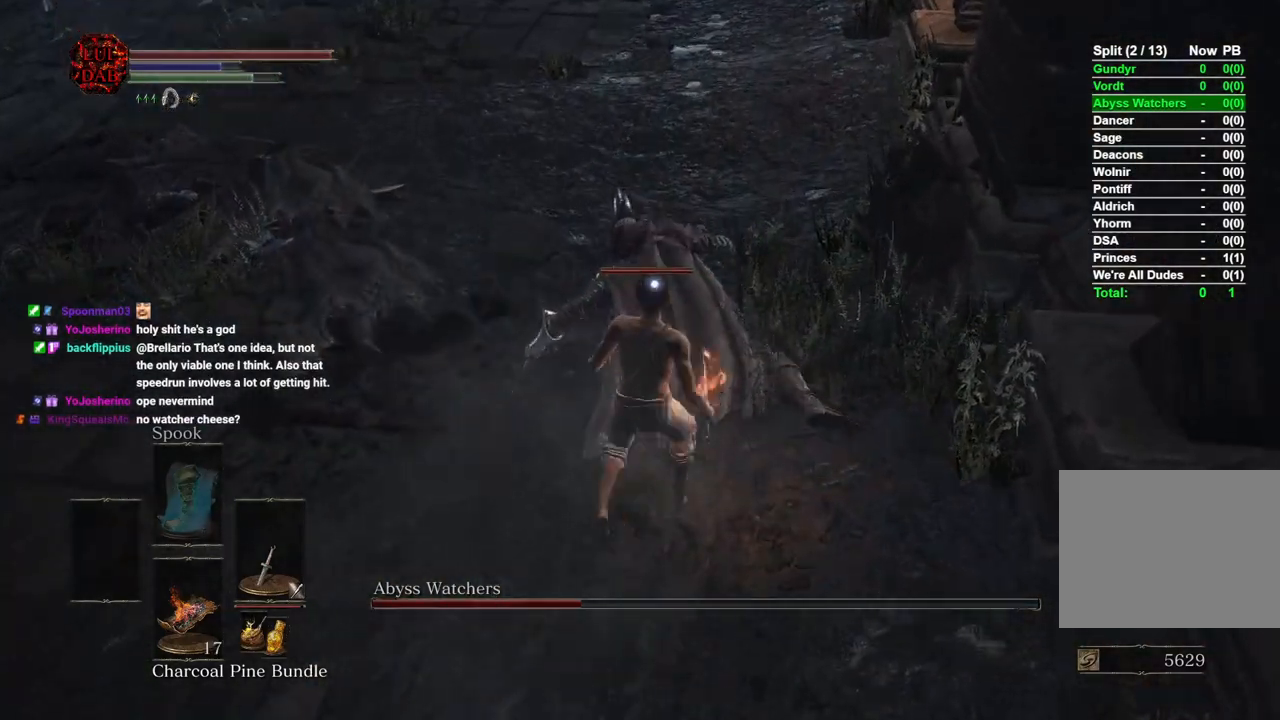
{"buttons": [], "left_stick": "up-right", "right_stick": "left", "events": [[117, "R3", "down"], [150, "R1", "up"], [233, "right_stick", "left"], [283, "R3", "up"], [283, "left_stick", "up-right"], [350, "right_stick", "up-left"], [450, "right_stick", "left"]]}
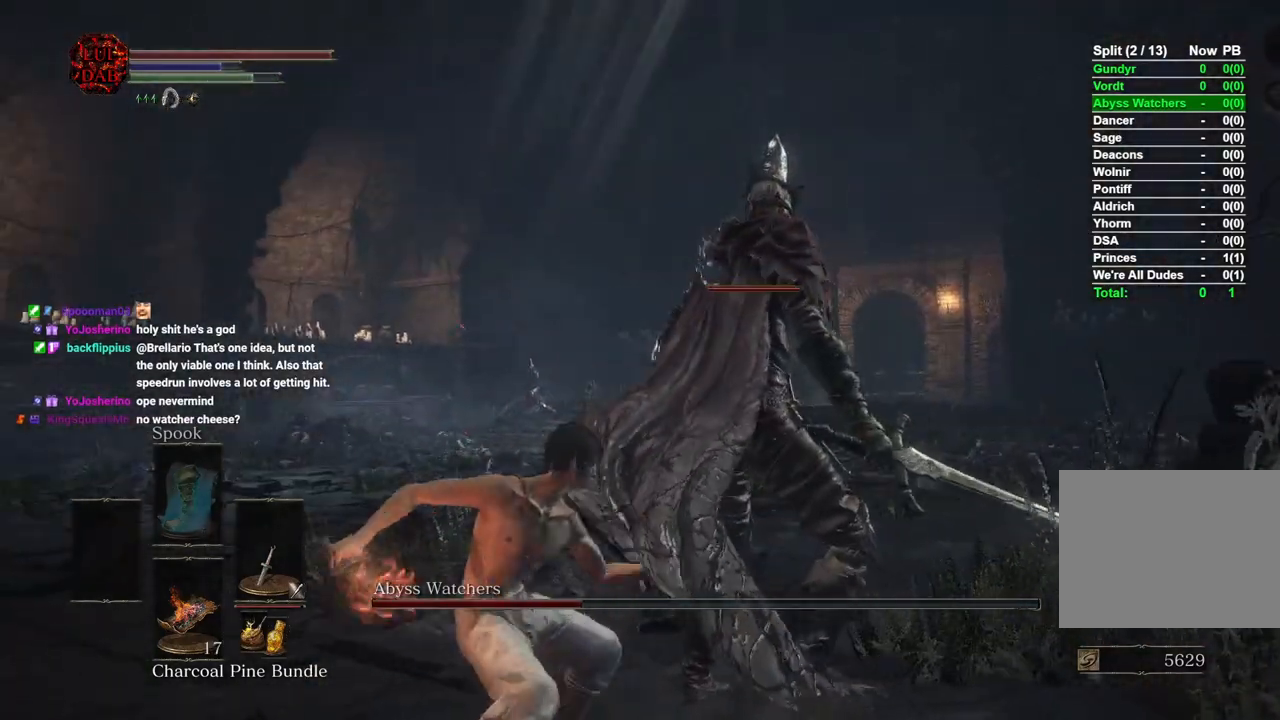
{"buttons": [], "left_stick": "right", "right_stick": "left", "events": [[50, "right_stick", "center"], [400, "left_stick", "right"], [500, "right_stick", "left"]]}
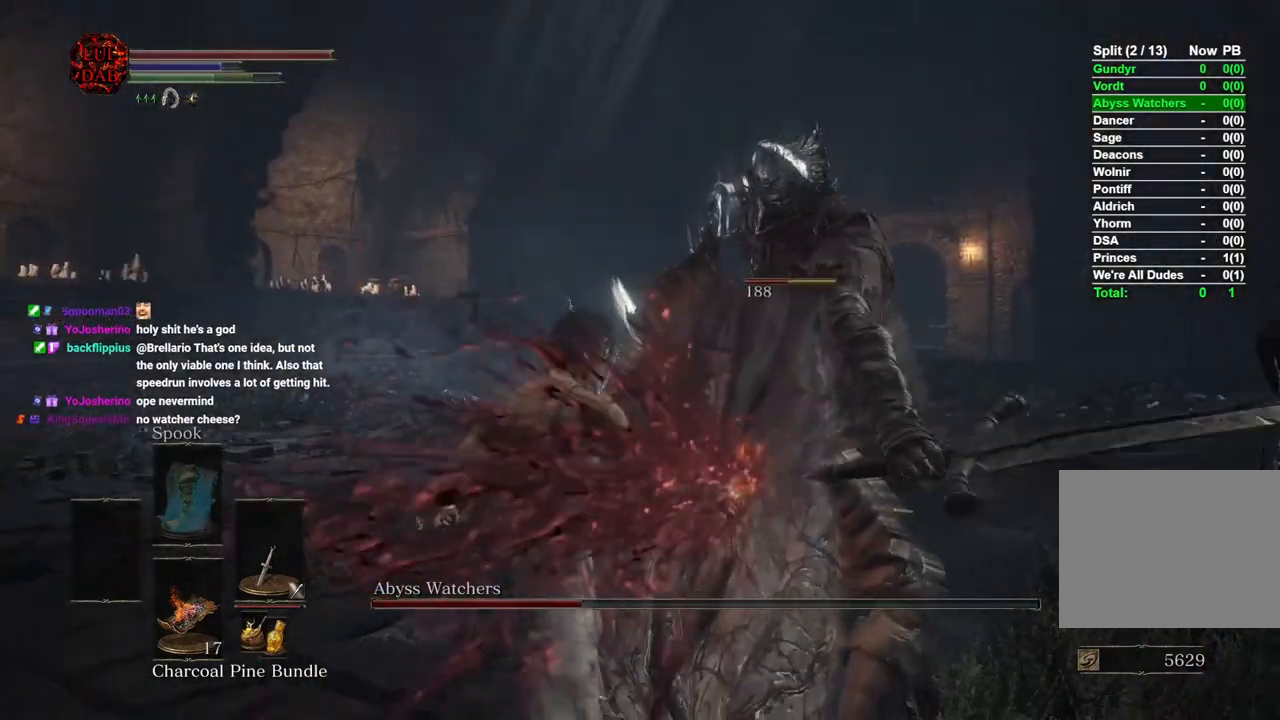
{"buttons": [], "left_stick": "right", "right_stick": "center", "events": [[133, "right_stick", "center"], [300, "right_stick", "down"], [433, "right_stick", "center"]]}
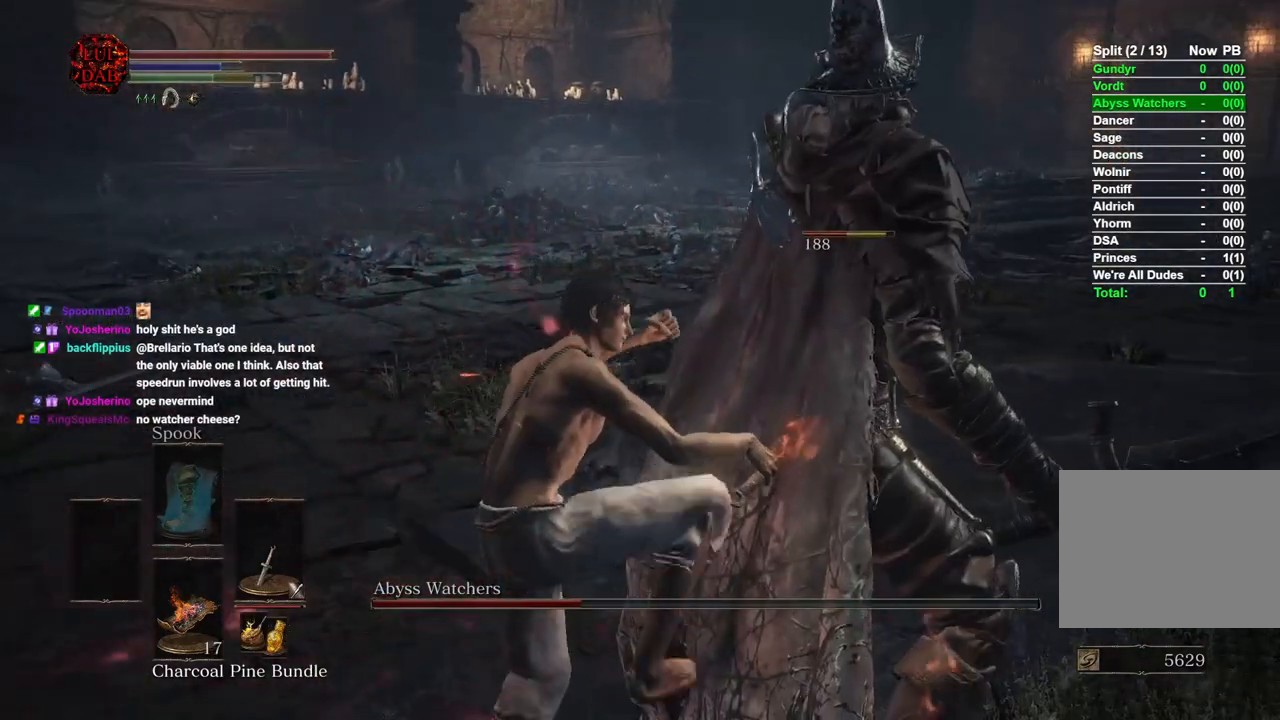
{"buttons": [], "left_stick": "center", "right_stick": "center", "events": [[100, "left_stick", "center"], [267, "right_stick", "right"], [450, "right_stick", "center"]]}
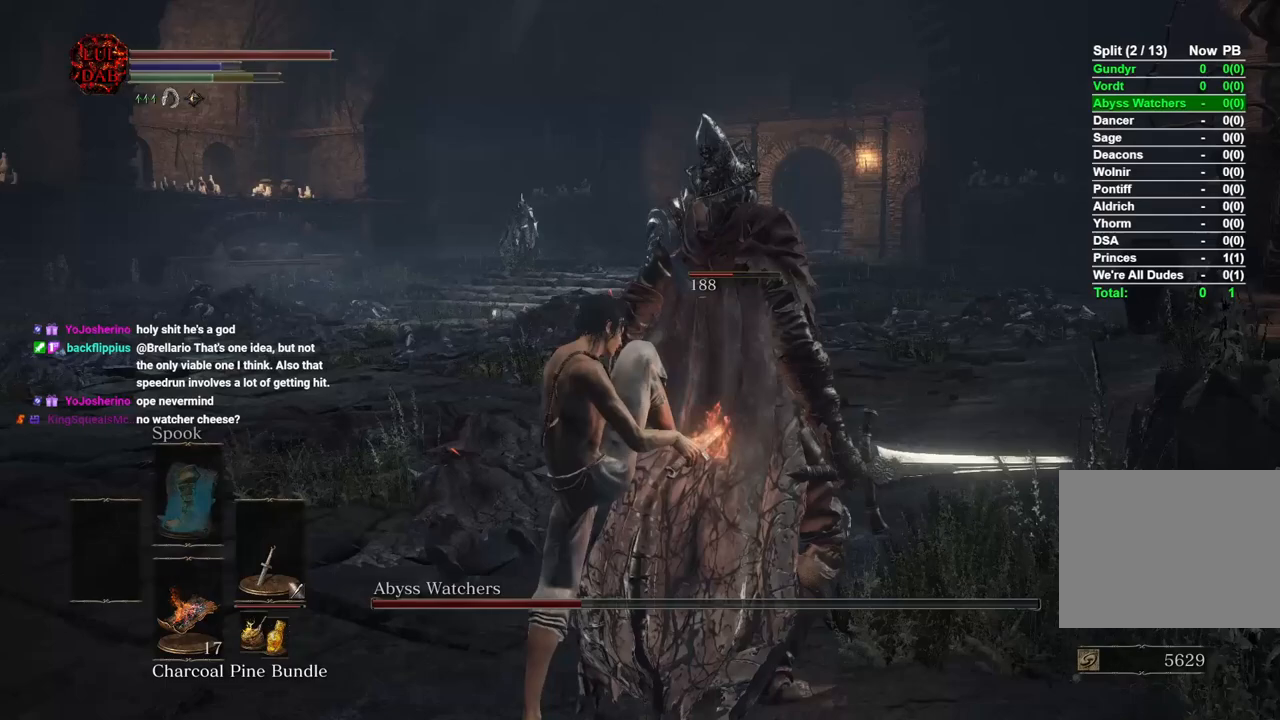
{"buttons": [], "left_stick": "center", "right_stick": "center", "events": []}
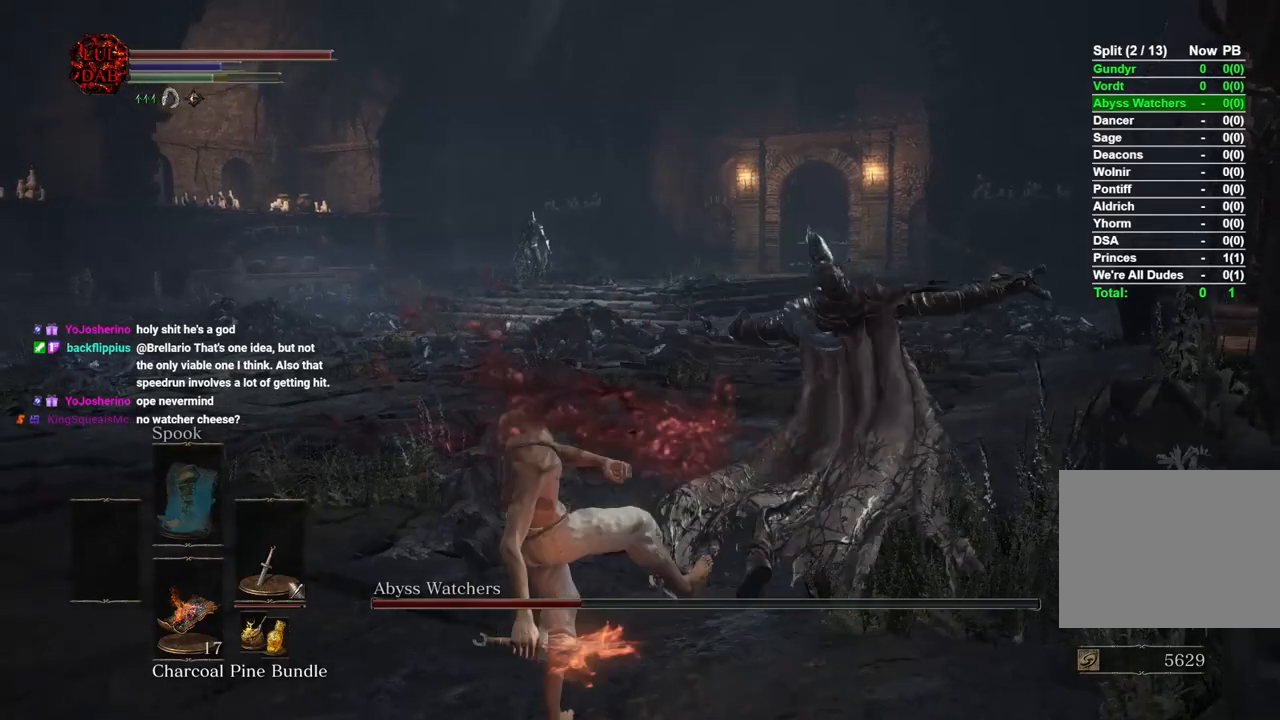
{"buttons": ["CIRCLE"], "left_stick": "down", "right_stick": "center", "events": [[67, "right_stick", "right"], [250, "left_stick", "down"], [267, "right_stick", "center"], [467, "CIRCLE", "down"]]}
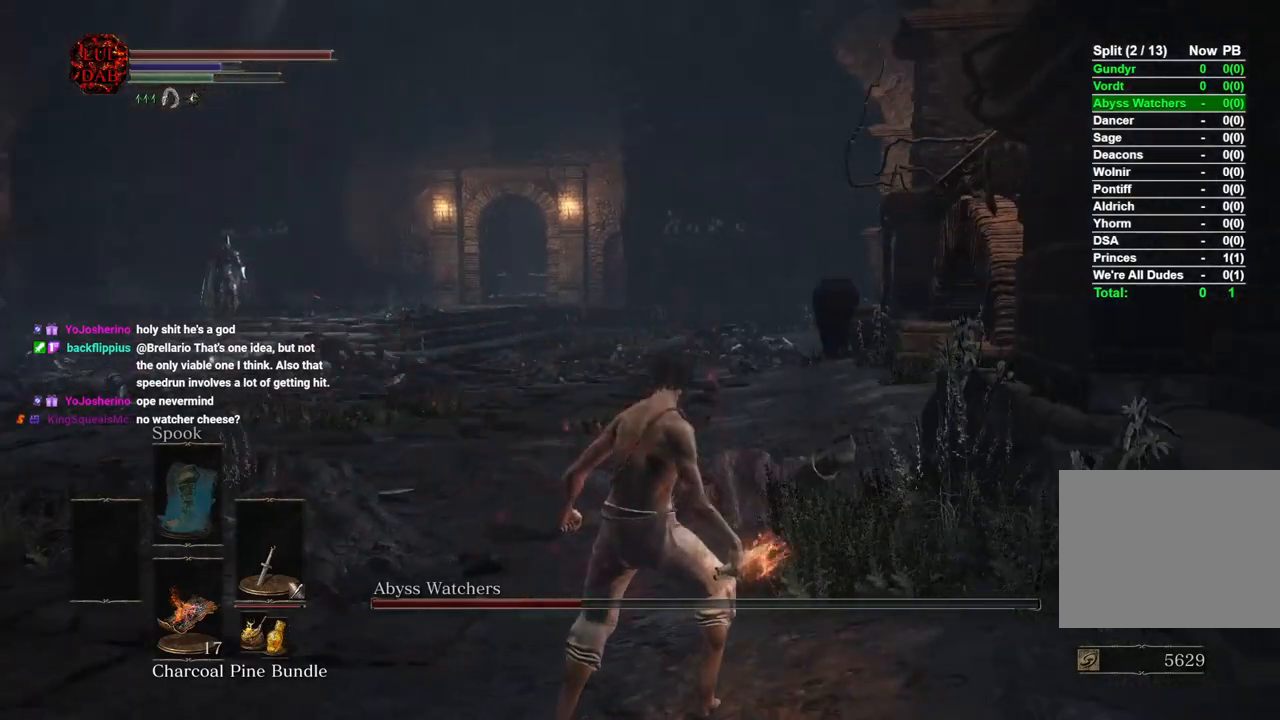
{"buttons": [], "left_stick": "down", "right_stick": "center", "events": [[83, "CIRCLE", "up"]]}
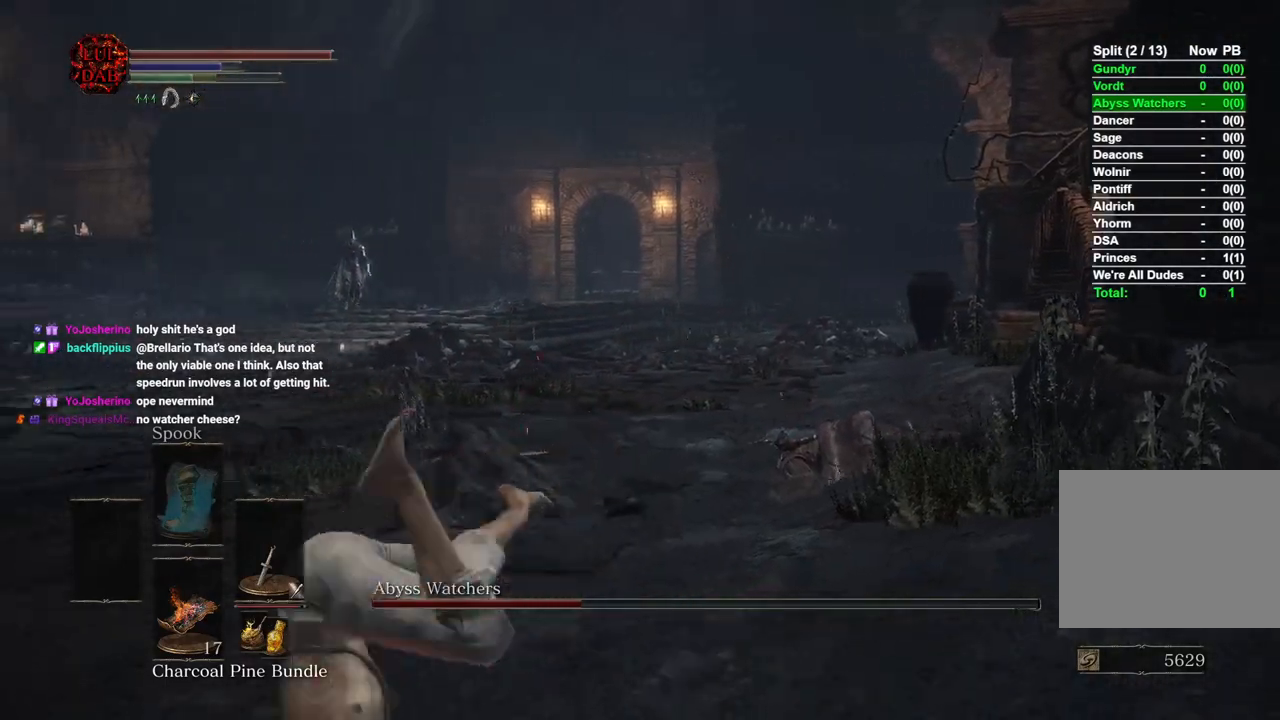
{"buttons": [], "left_stick": "down", "right_stick": "right", "events": [[33, "right_stick", "right"], [167, "right_stick", "center"], [417, "right_stick", "right"]]}
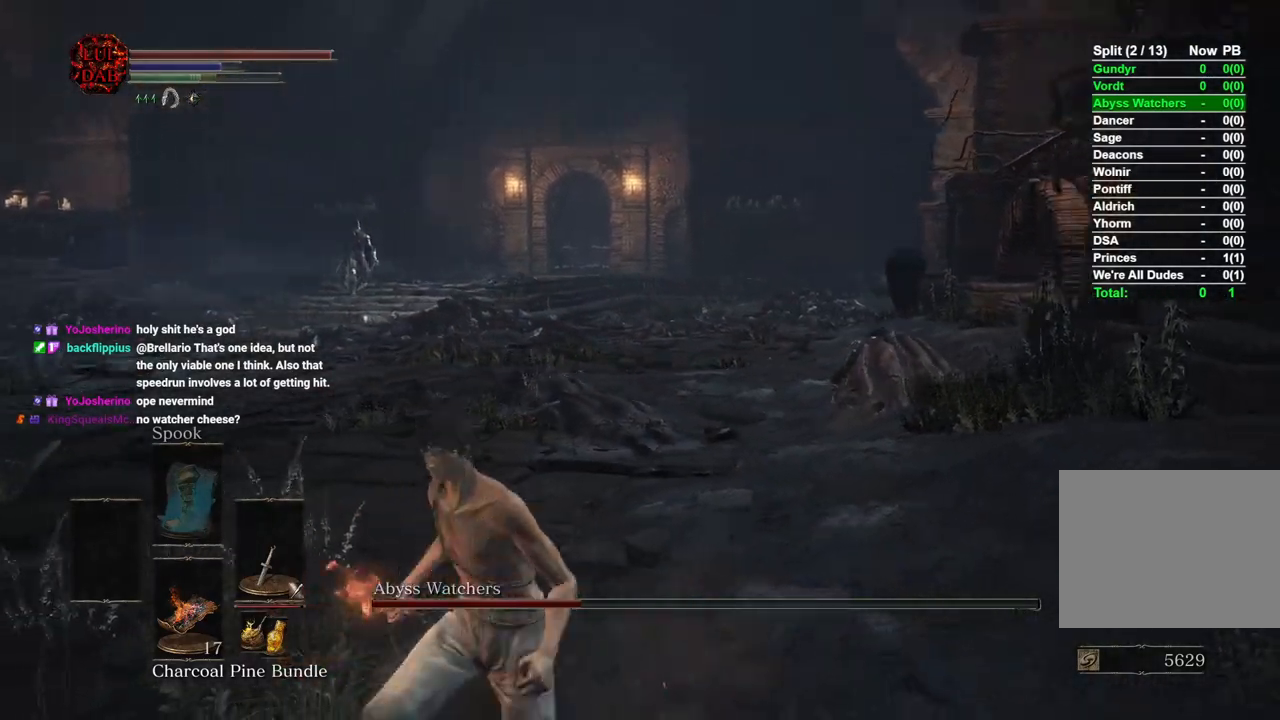
{"buttons": [], "left_stick": "down-left", "right_stick": "right", "events": [[133, "left_stick", "down-left"], [133, "right_stick", "center"], [300, "right_stick", "right"]]}
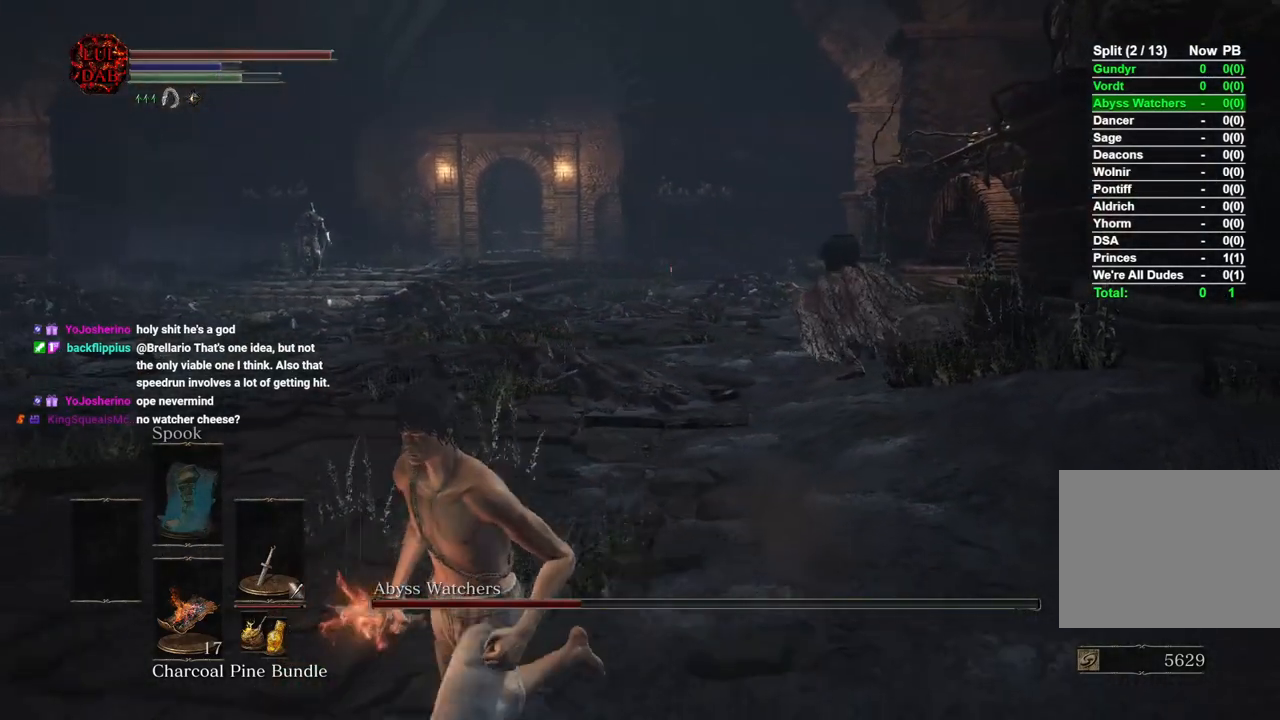
{"buttons": [], "left_stick": "down-left", "right_stick": "right", "events": [[233, "right_stick", "center"], [383, "right_stick", "right"]]}
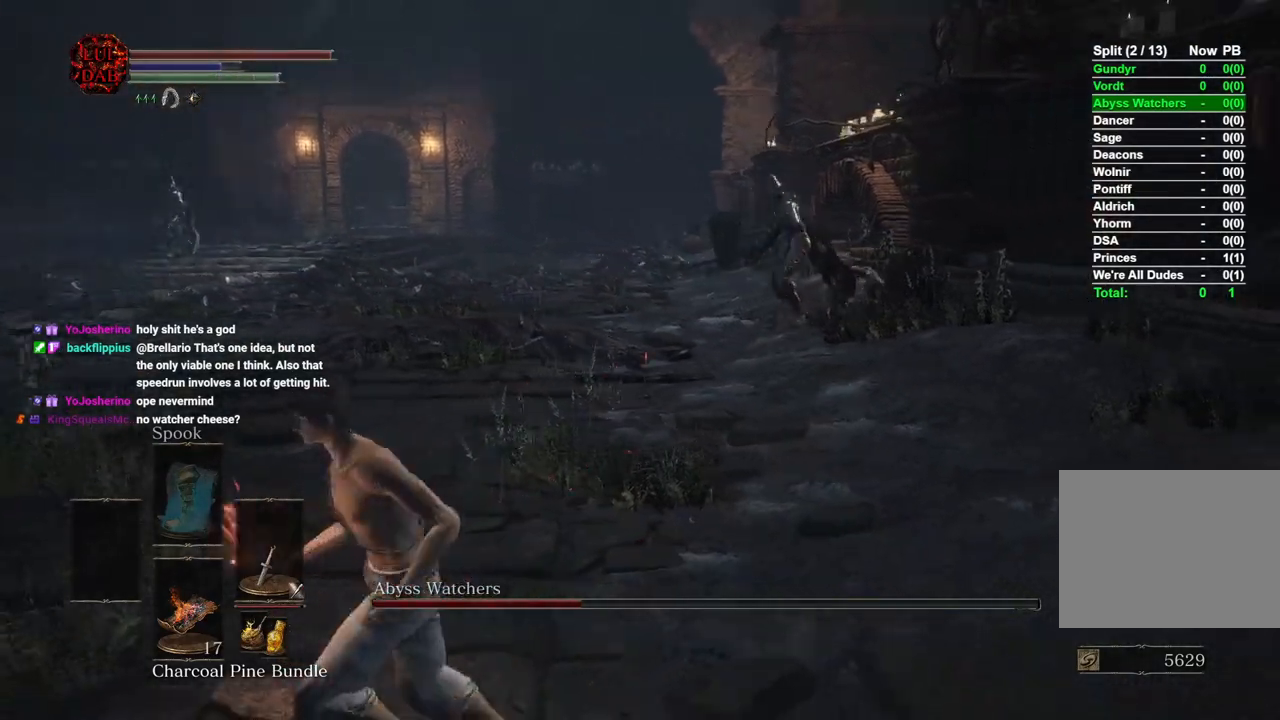
{"buttons": [], "left_stick": "down", "right_stick": "center", "events": [[83, "right_stick", "center"], [350, "left_stick", "down"]]}
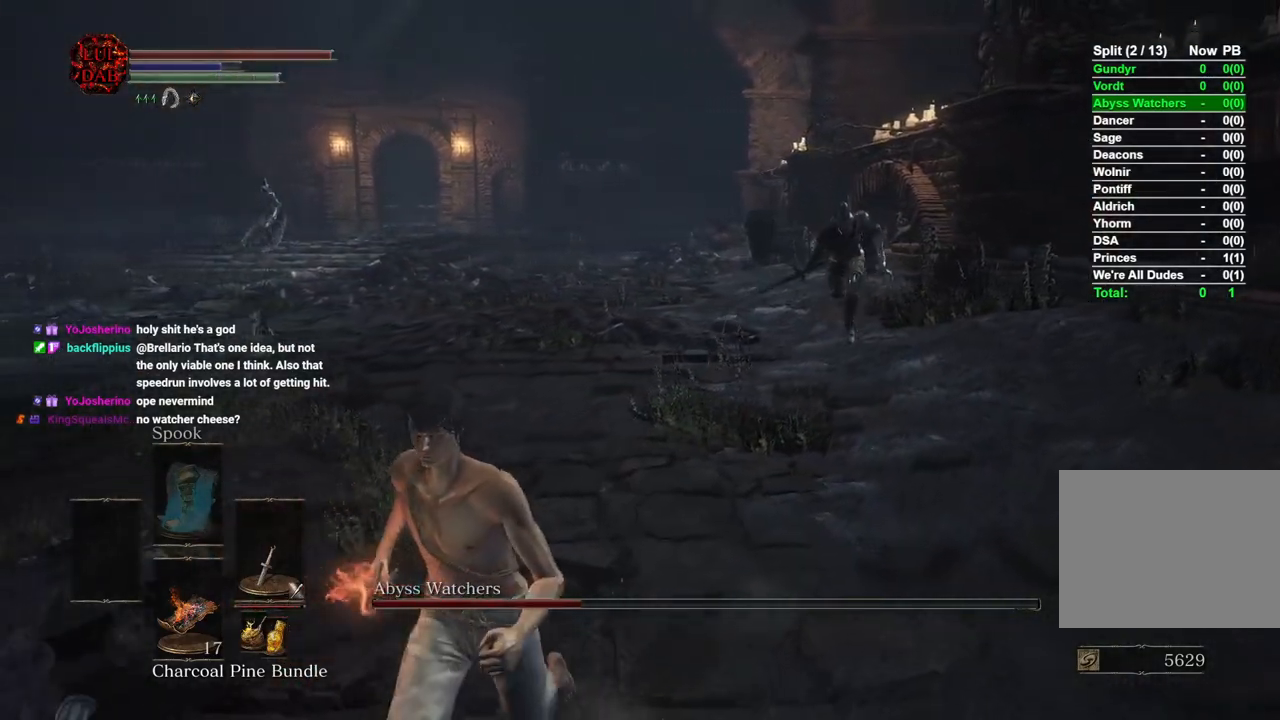
{"buttons": [], "left_stick": "down-left", "right_stick": "right", "events": [[150, "left_stick", "left"], [200, "left_stick", "up-left"], [350, "left_stick", "left"], [367, "right_stick", "right"], [450, "left_stick", "down-left"]]}
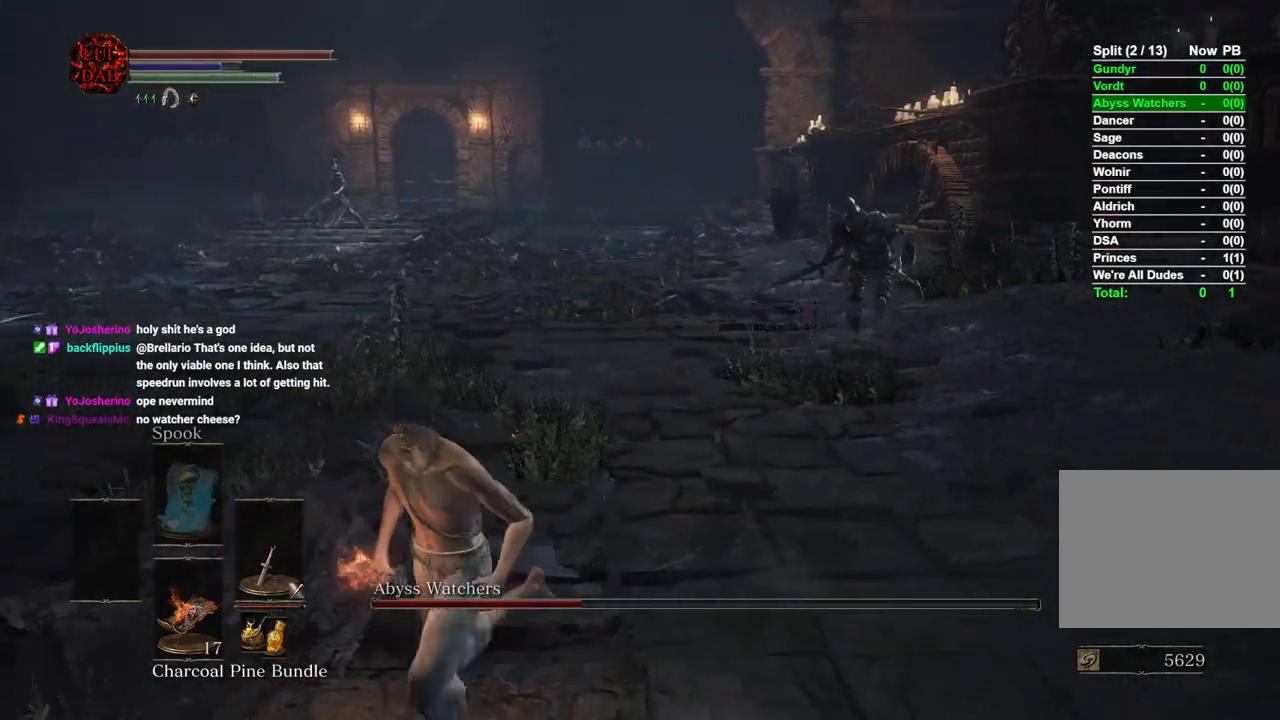
{"buttons": [], "left_stick": "down-left", "right_stick": "center", "events": [[83, "left_stick", "down-right"], [233, "right_stick", "center"], [333, "left_stick", "down-left"]]}
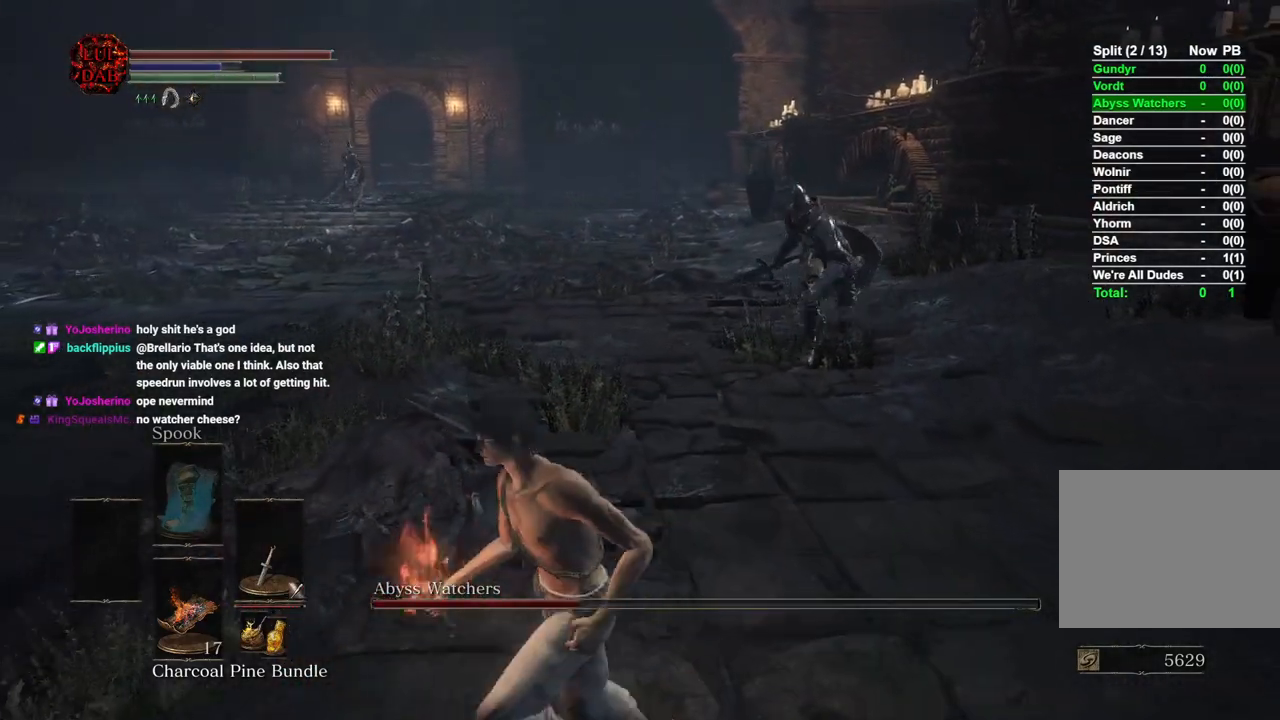
{"buttons": [], "left_stick": "down-left", "right_stick": "right", "events": [[200, "right_stick", "right"]]}
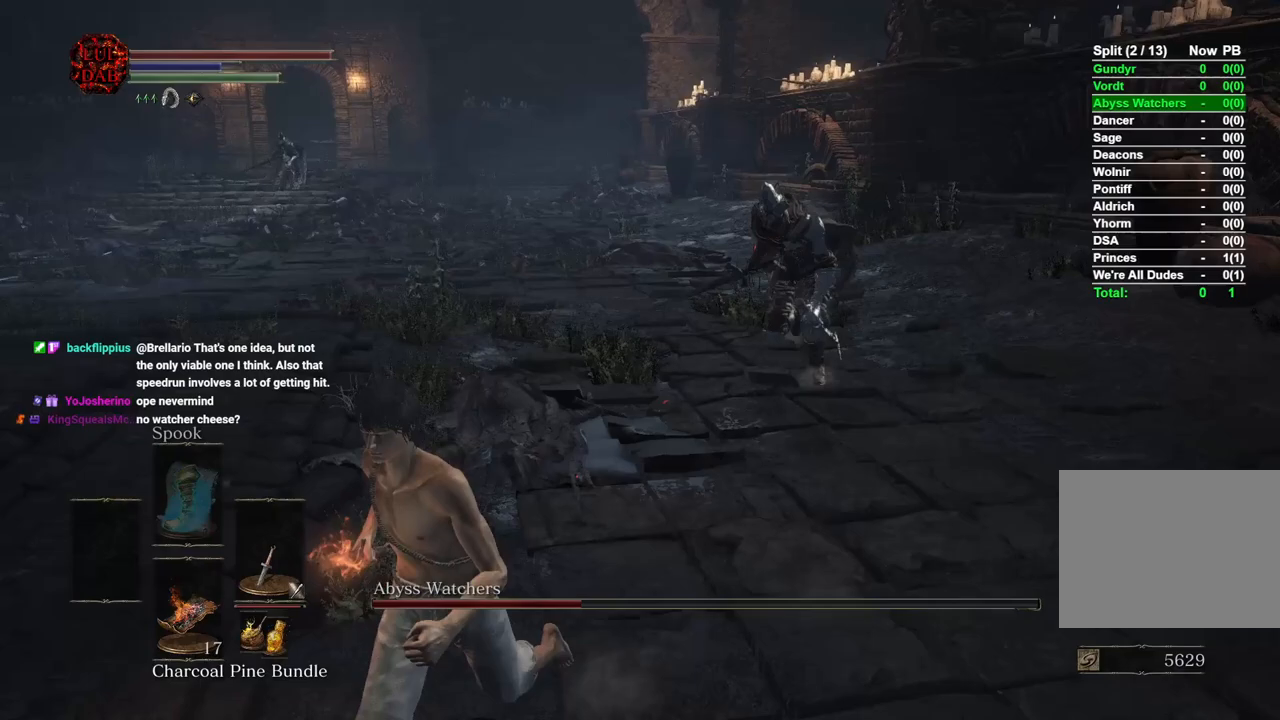
{"buttons": [], "left_stick": "down-left", "right_stick": "center", "events": [[67, "right_stick", "center"]]}
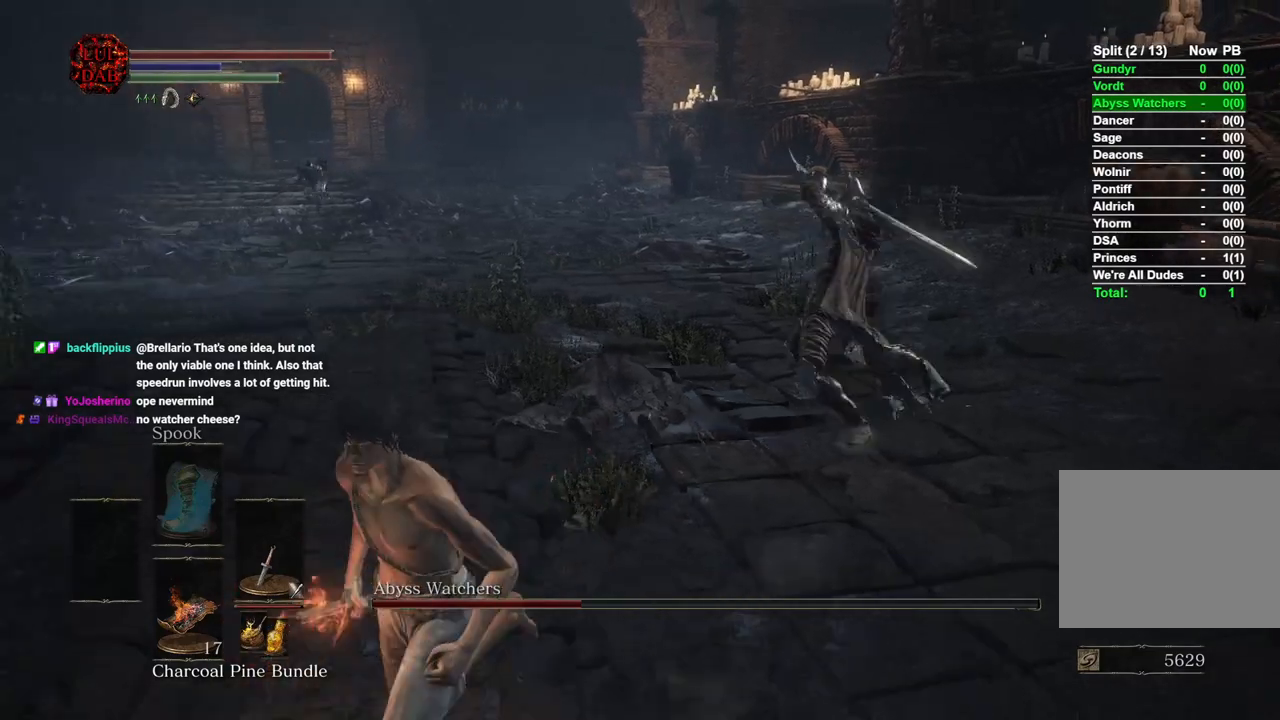
{"buttons": [], "left_stick": "down-left", "right_stick": "center", "events": [[17, "CIRCLE", "down"], [133, "CIRCLE", "up"], [333, "right_stick", "left"], [450, "right_stick", "center"]]}
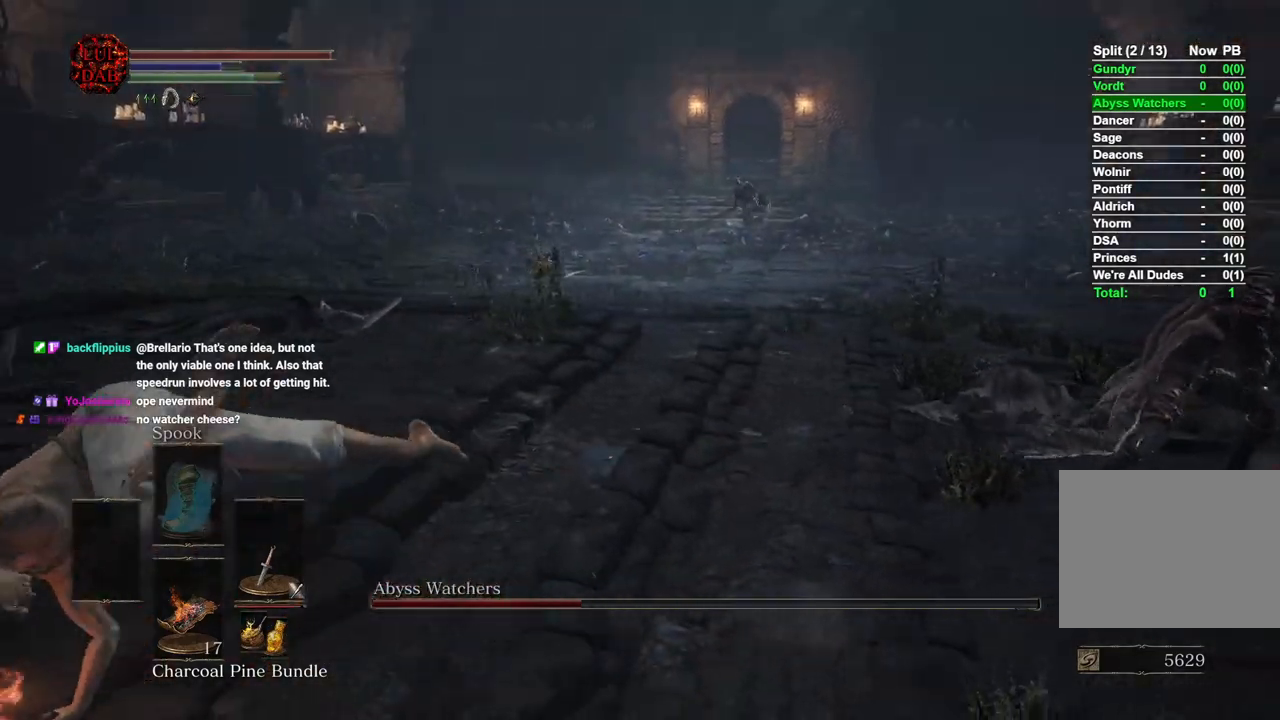
{"buttons": [], "left_stick": "down-left", "right_stick": "right", "events": [[83, "right_stick", "right"]]}
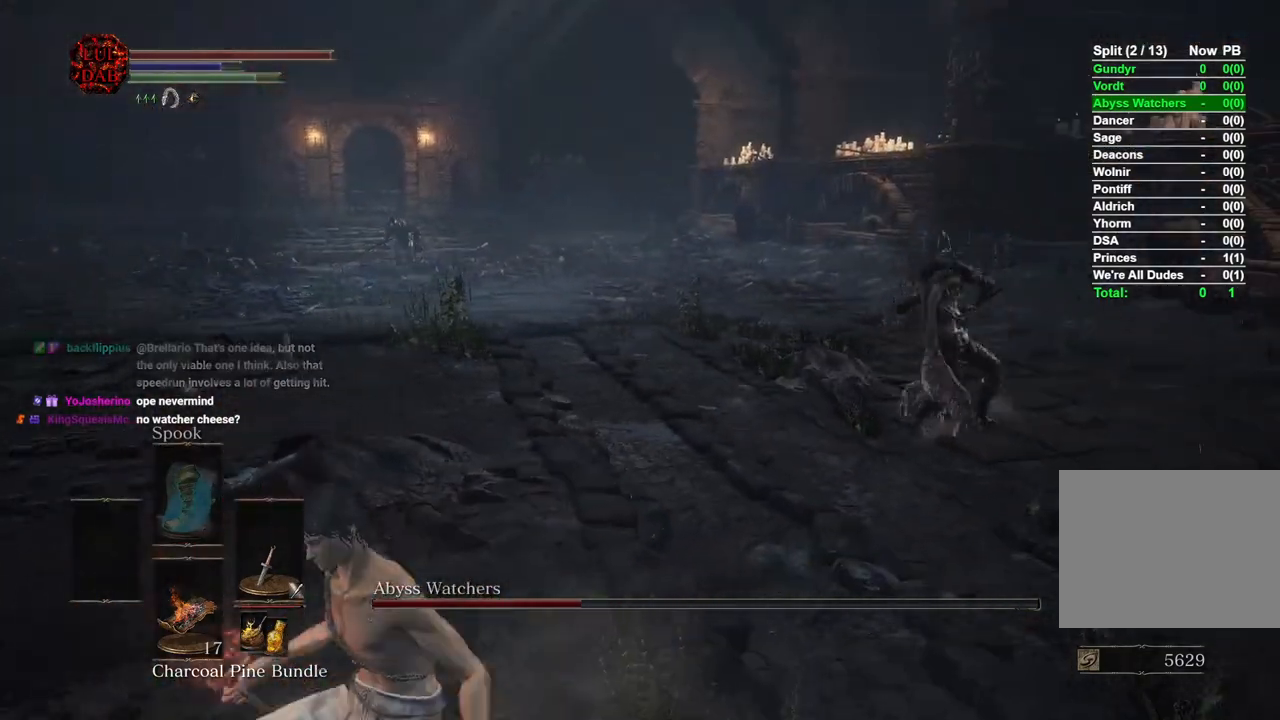
{"buttons": [], "left_stick": "down-left", "right_stick": "down-right", "events": [[500, "right_stick", "down-right"]]}
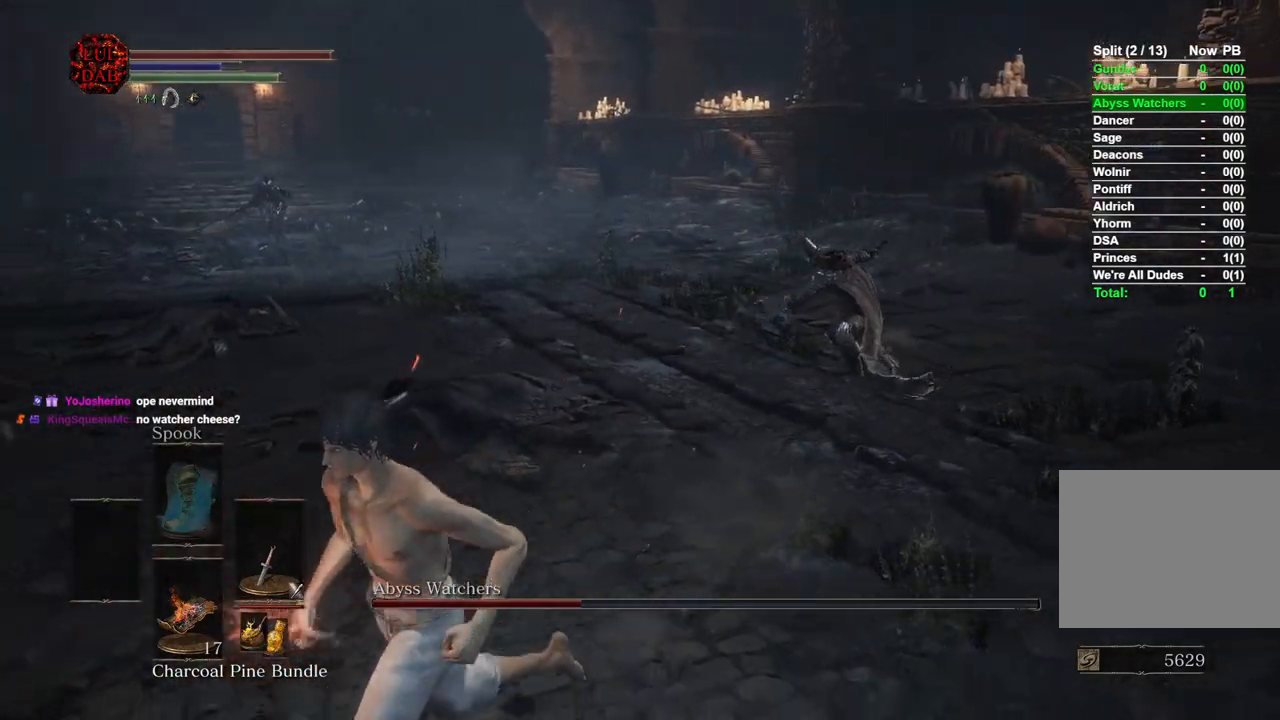
{"buttons": [], "left_stick": "down-left", "right_stick": "left", "events": [[100, "right_stick", "right"], [467, "right_stick", "left"]]}
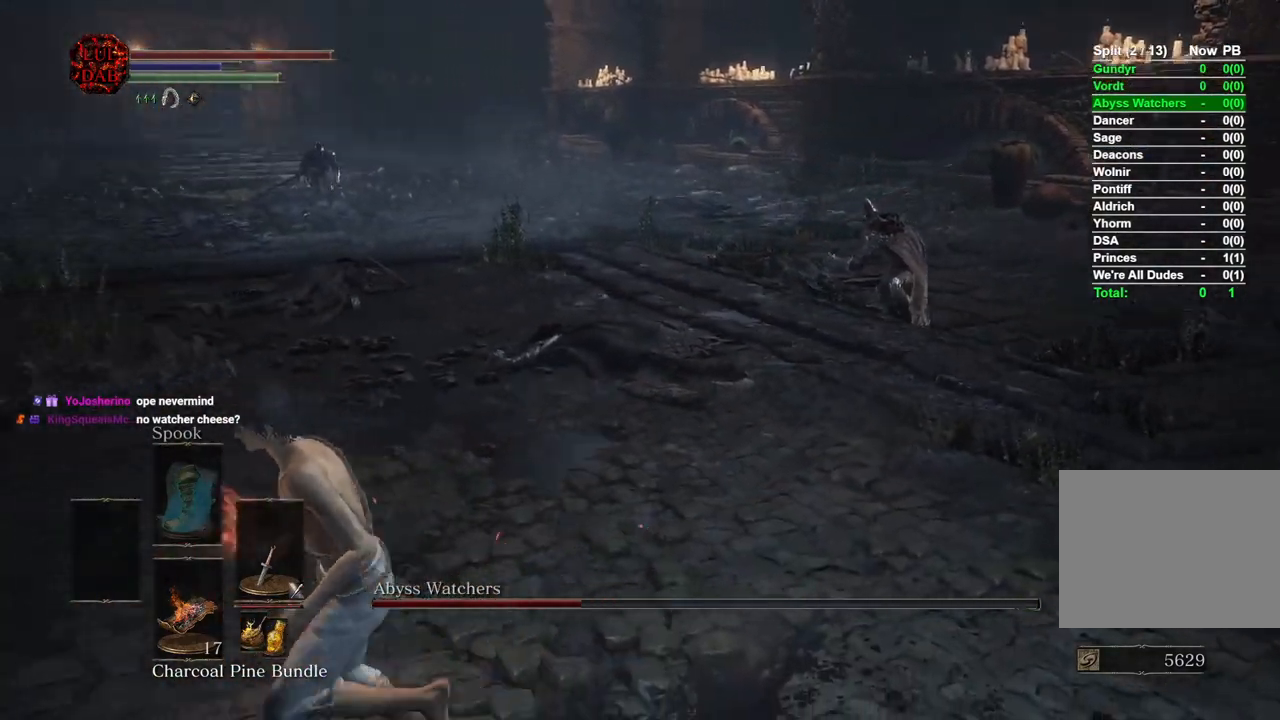
{"buttons": [], "left_stick": "down-left", "right_stick": "center", "events": [[217, "right_stick", "right"], [483, "right_stick", "center"]]}
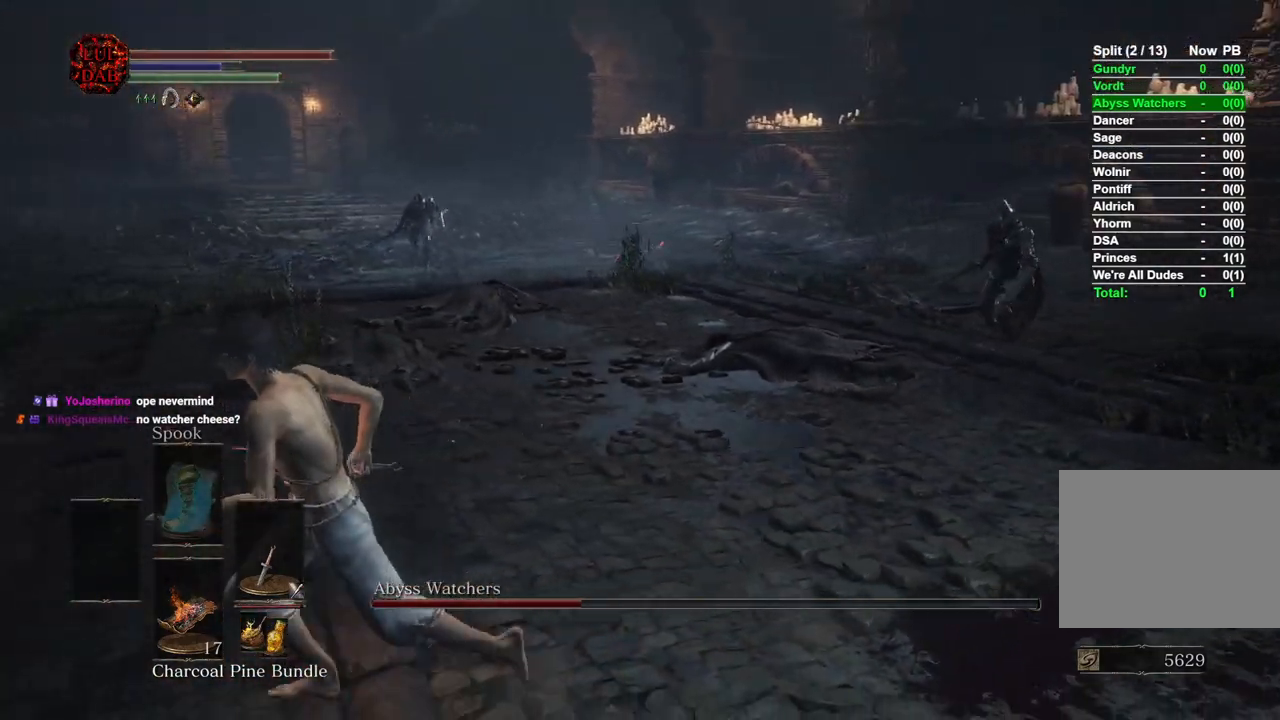
{"buttons": [], "left_stick": "down-left", "right_stick": "right", "events": [[67, "right_stick", "right"], [233, "right_stick", "center"], [433, "right_stick", "right"]]}
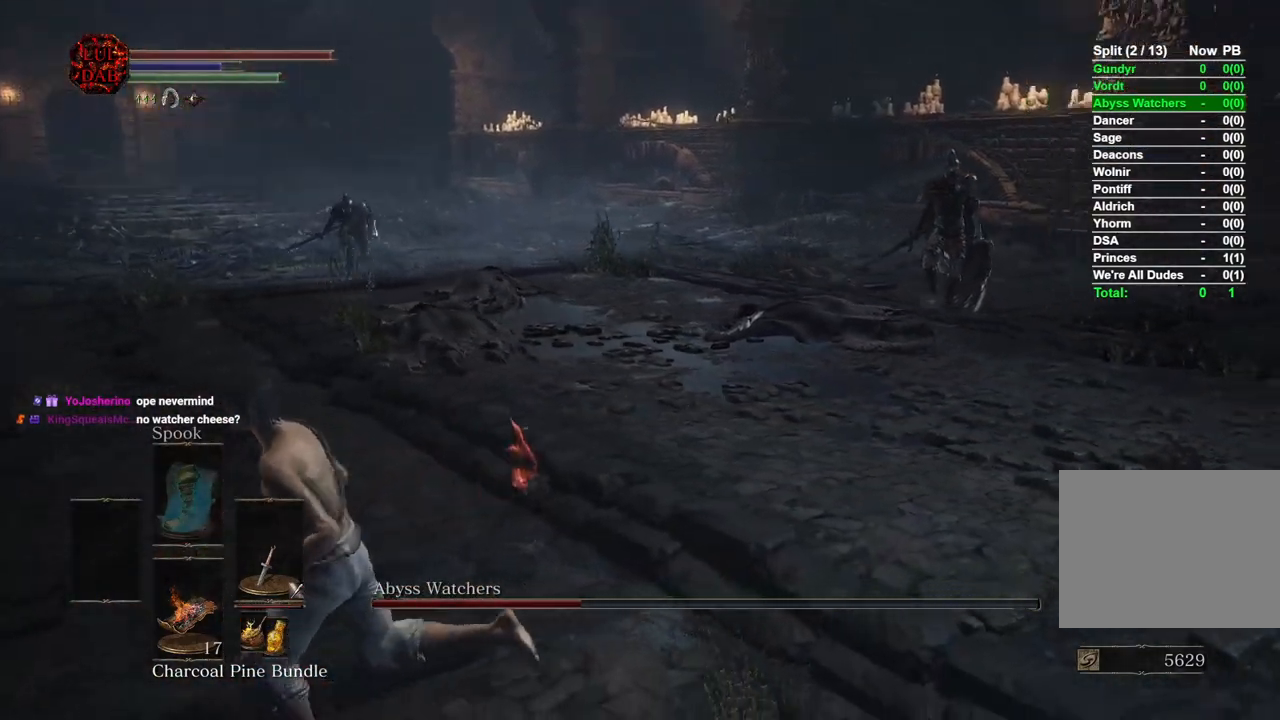
{"buttons": [], "left_stick": "left", "right_stick": "center", "events": [[50, "left_stick", "left"], [67, "right_stick", "center"], [383, "right_stick", "left"], [500, "right_stick", "center"]]}
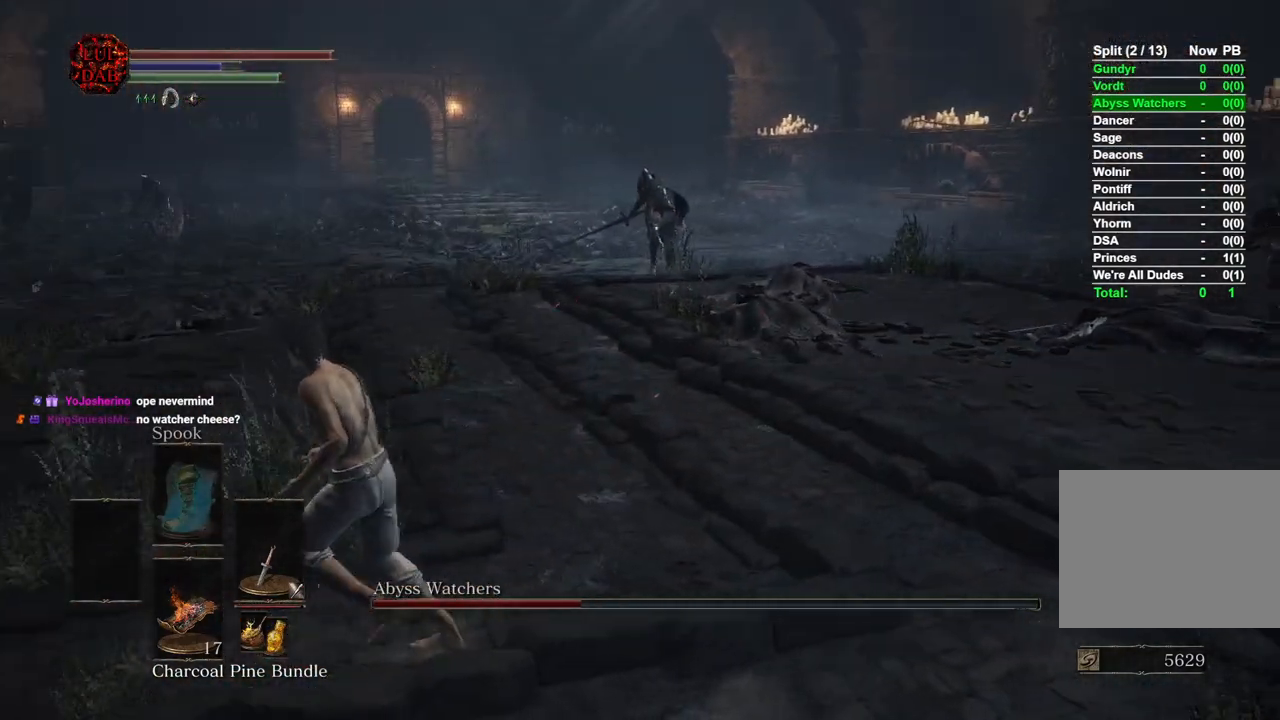
{"buttons": [], "left_stick": "left", "right_stick": "center", "events": [[100, "right_stick", "right"], [450, "right_stick", "center"]]}
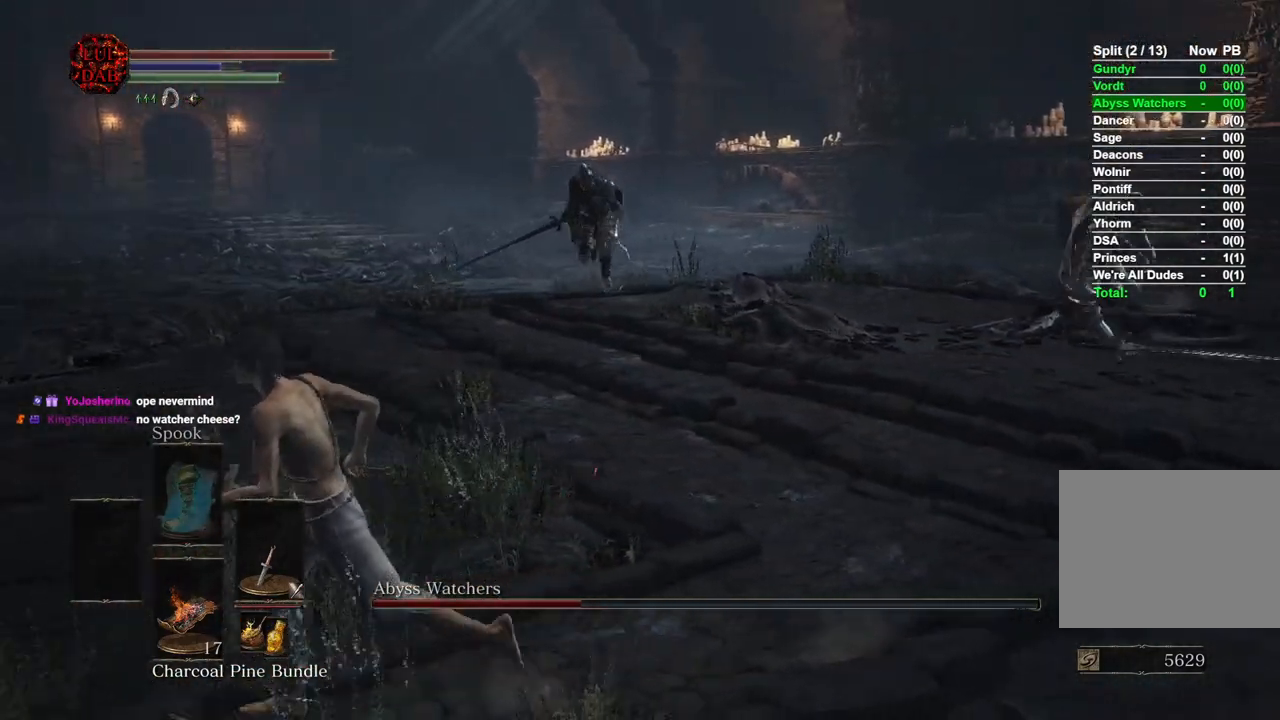
{"buttons": [], "left_stick": "left", "right_stick": "center", "events": [[17, "right_stick", "right"], [217, "right_stick", "center"], [350, "CIRCLE", "down"], [483, "CIRCLE", "up"]]}